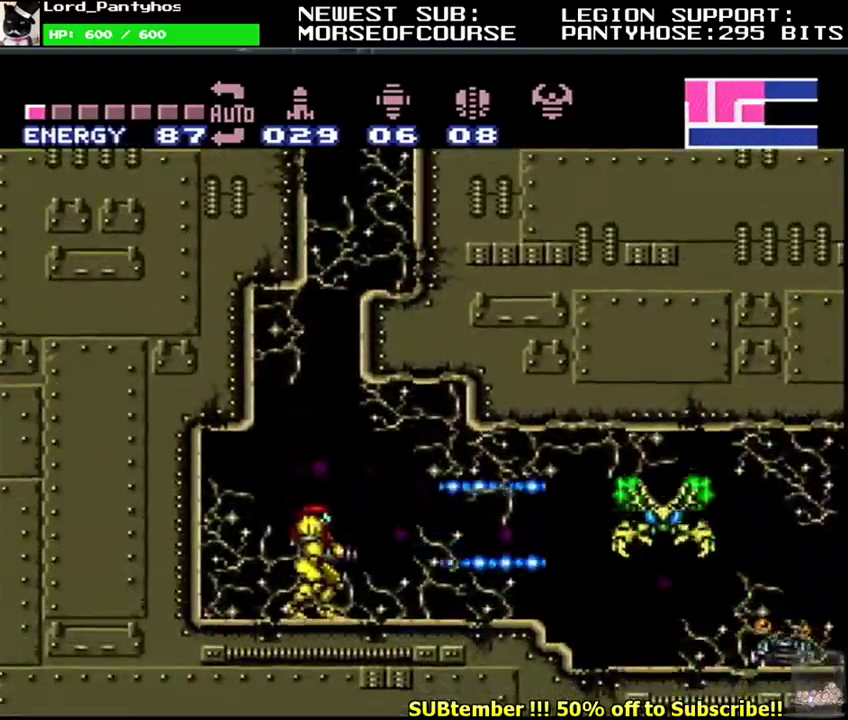
Gameplay with a controller (Nintendo layout); each line is a JSON object with the inputs held at the frame after it. "events" lists button and stick changes between this image and that frame as [ms after this image, input, new state], when the widget could be followed in between. Not read: L3 R3.
{"buttons": ["L1", "DPAD_RIGHT"], "events": [[33, "Y", "down"], [67, "DPAD_RIGHT", "up"], [100, "Y", "up"], [133, "DPAD_RIGHT", "down"], [183, "Y", "down"], [233, "DPAD_RIGHT", "up"], [267, "Y", "up"], [283, "DPAD_RIGHT", "down"], [350, "Y", "down"], [400, "Y", "up"]]}
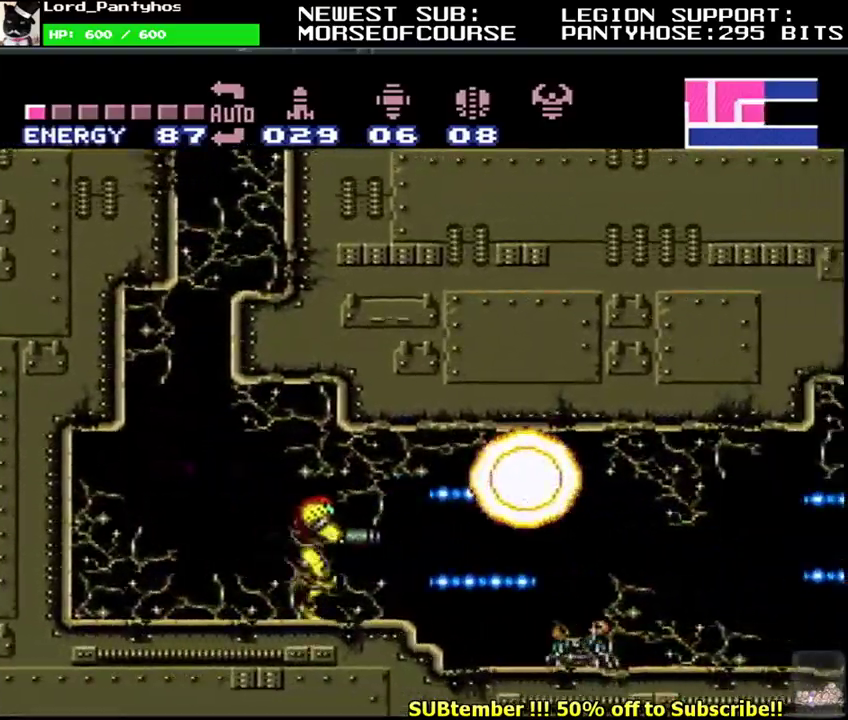
{"buttons": ["L1", "DPAD_RIGHT"], "events": [[167, "B", "down"], [250, "B", "up"]]}
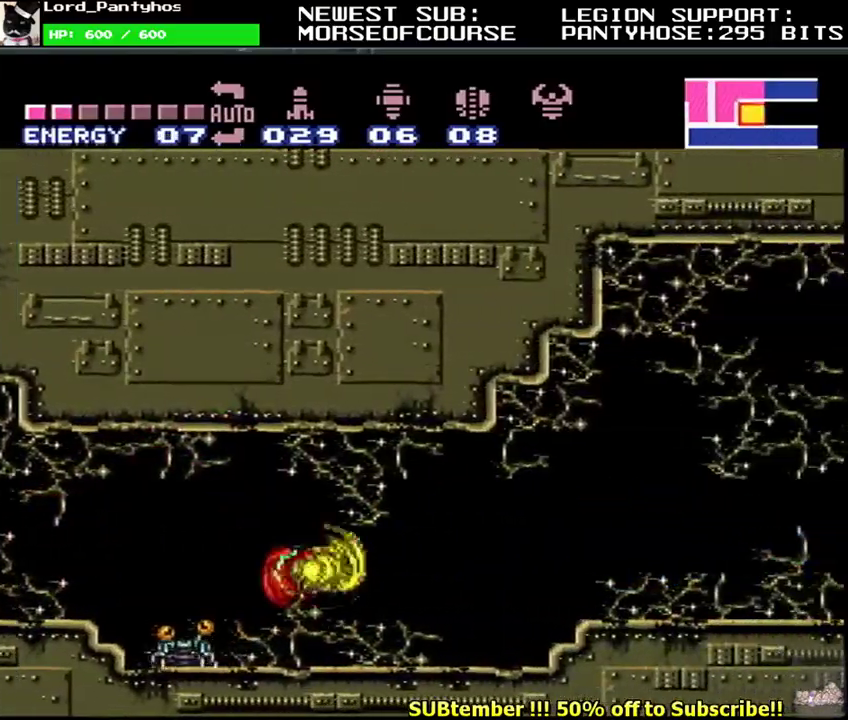
{"buttons": ["L1", "DPAD_RIGHT"], "events": []}
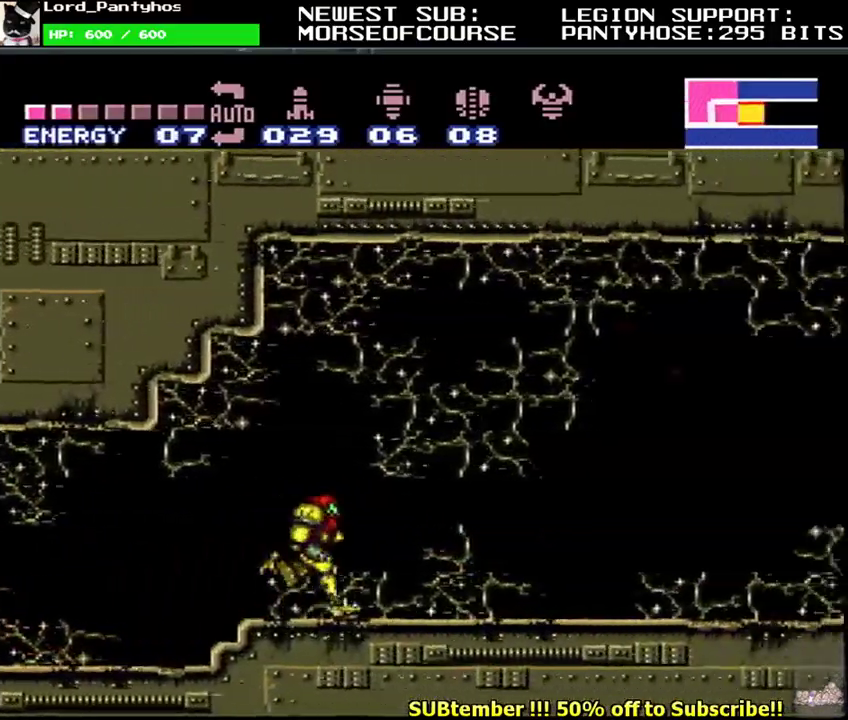
{"buttons": ["L1", "DPAD_RIGHT"], "events": []}
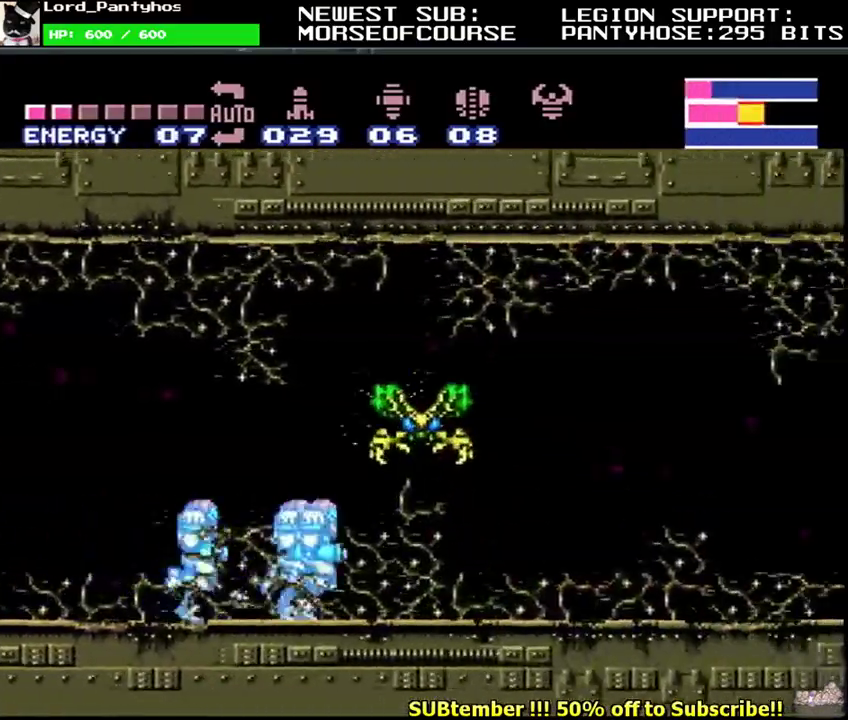
{"buttons": ["X", "L1", "DPAD_RIGHT"], "events": [[333, "X", "down"], [400, "X", "up"], [467, "X", "down"]]}
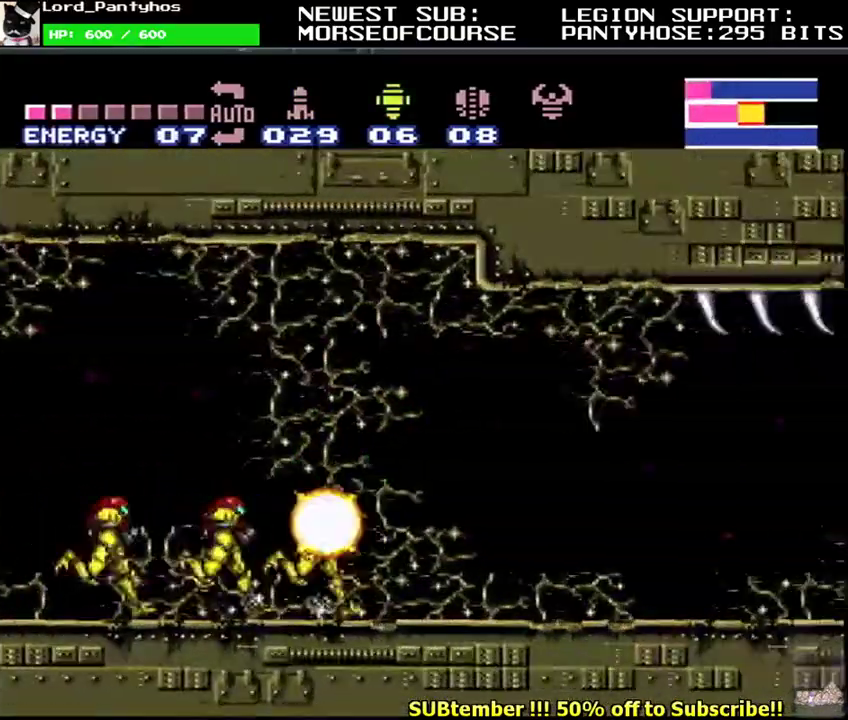
{"buttons": ["L1", "DPAD_RIGHT"], "events": [[83, "X", "up"]]}
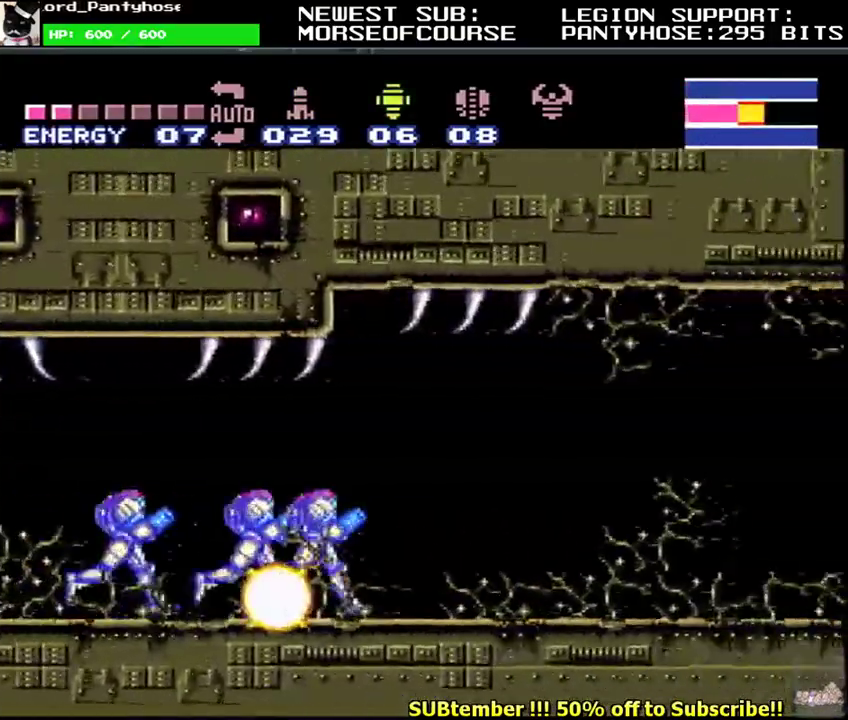
{"buttons": ["L1", "DPAD_RIGHT"], "events": []}
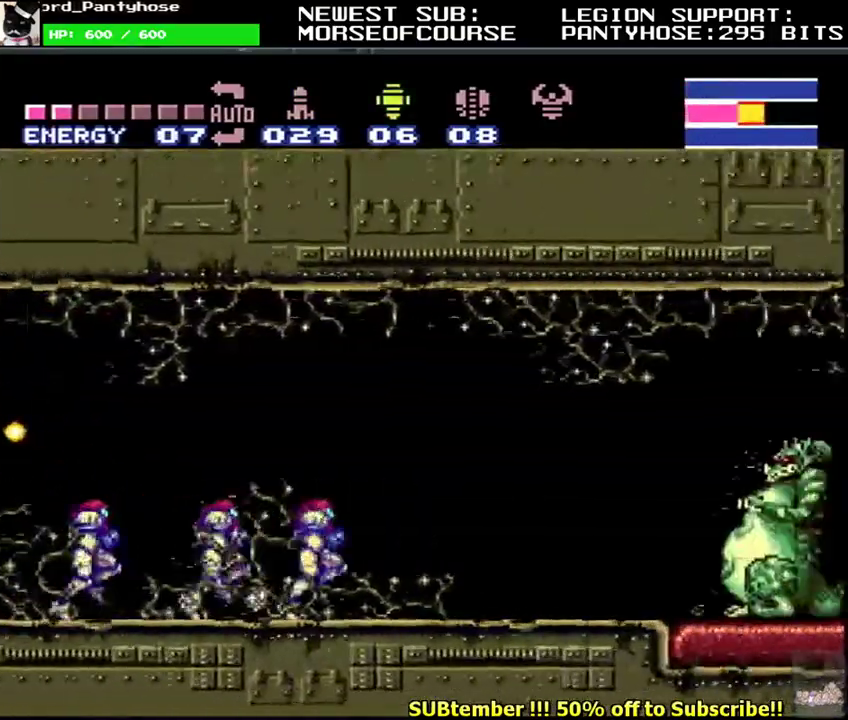
{"buttons": ["L1", "DPAD_RIGHT"], "events": [[317, "B", "down"], [417, "B", "up"]]}
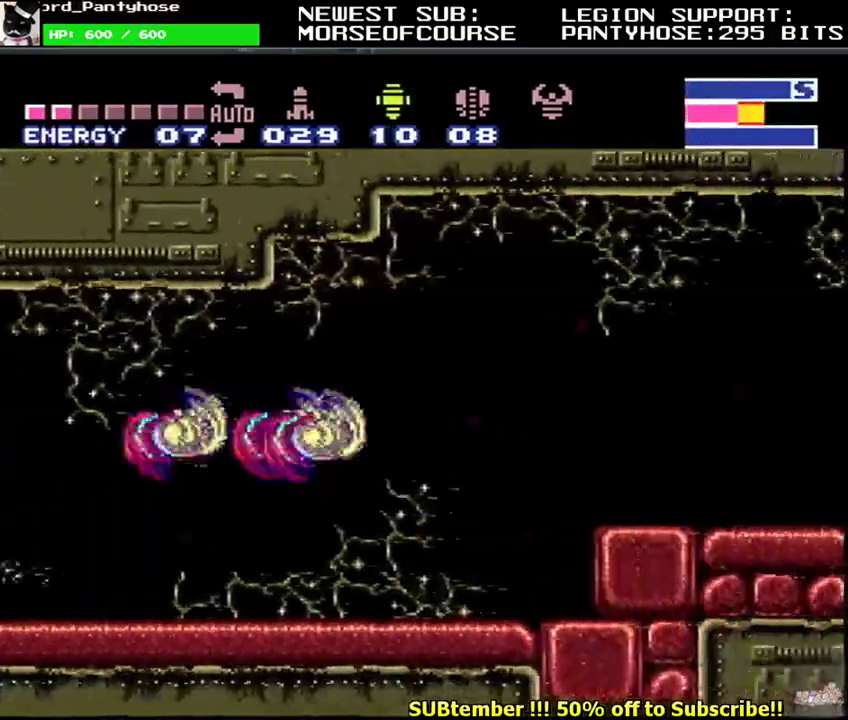
{"buttons": ["L1", "DPAD_RIGHT"], "events": []}
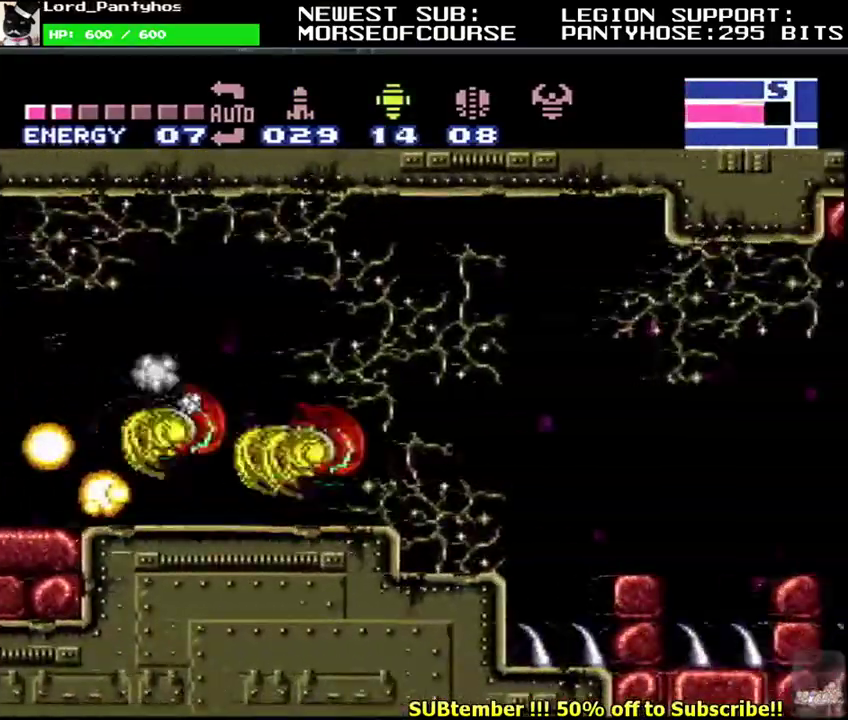
{"buttons": ["L1", "DPAD_RIGHT"], "events": [[333, "B", "down"], [383, "B", "up"]]}
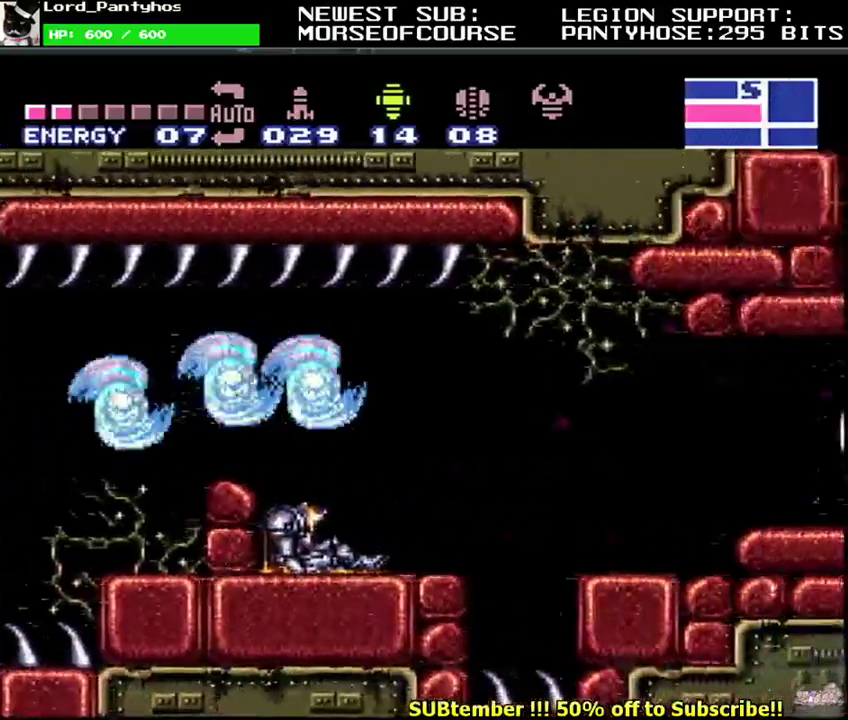
{"buttons": ["L1", "DPAD_RIGHT"], "events": [[250, "Y", "down"], [300, "DPAD_RIGHT", "up"], [300, "Y", "up"], [350, "A", "down"], [450, "A", "up"], [500, "DPAD_RIGHT", "down"]]}
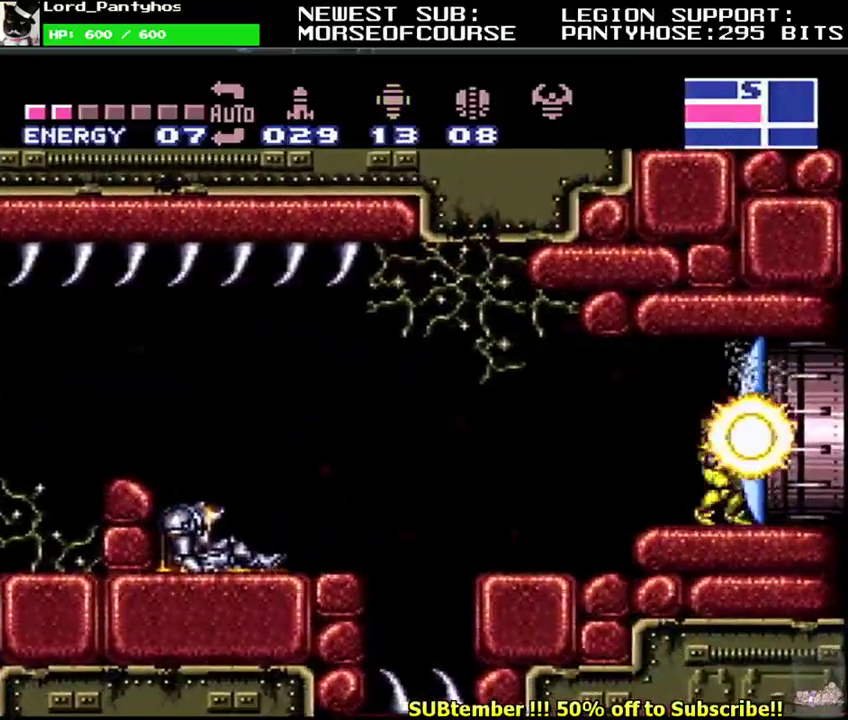
{"buttons": ["L1", "DPAD_RIGHT"], "events": [[17, "Y", "down"], [100, "Y", "up"]]}
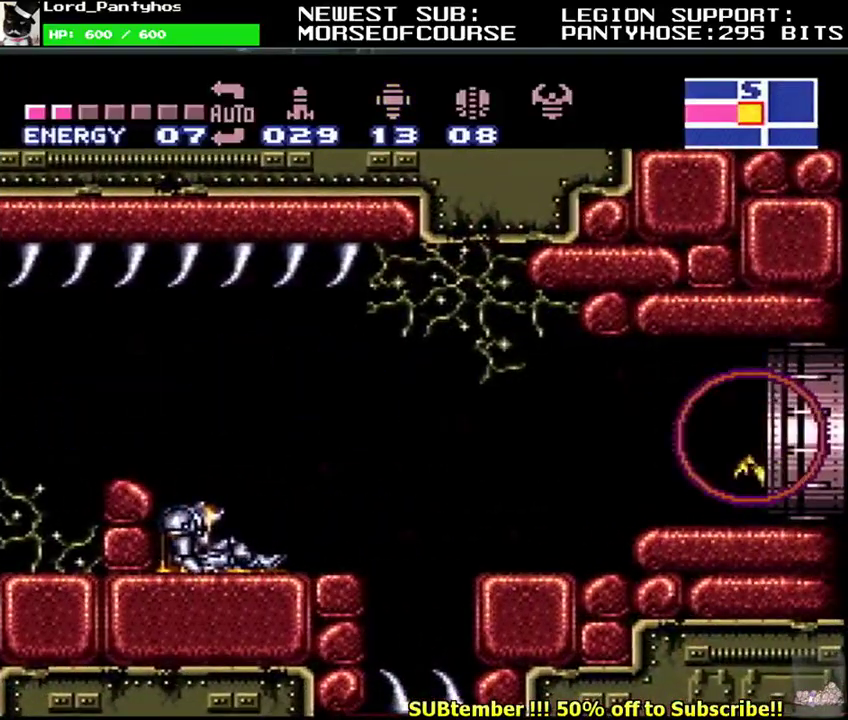
{"buttons": [], "events": [[83, "L1", "up"], [100, "DPAD_RIGHT", "up"]]}
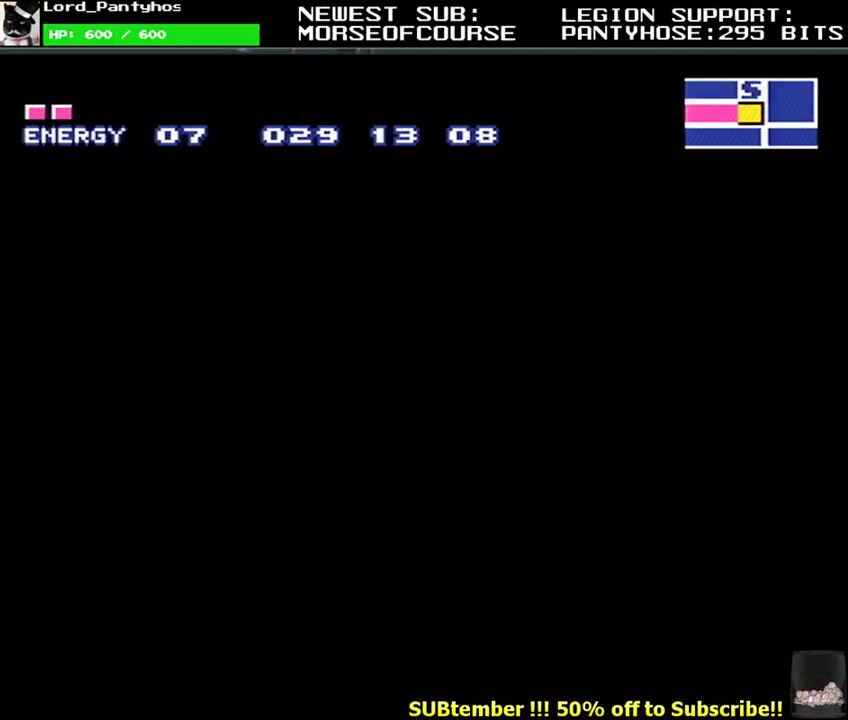
{"buttons": [], "events": []}
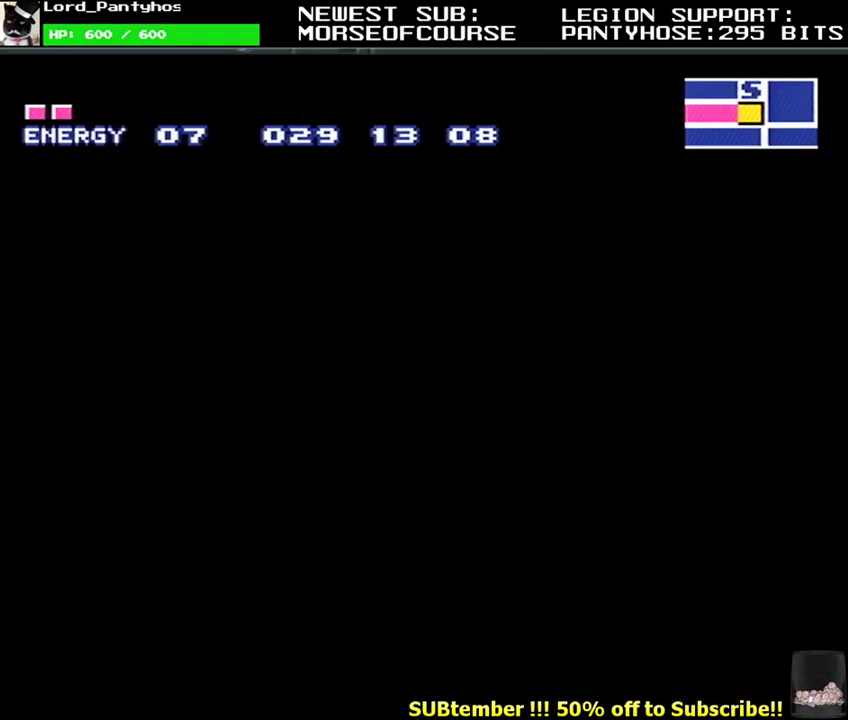
{"buttons": [], "events": []}
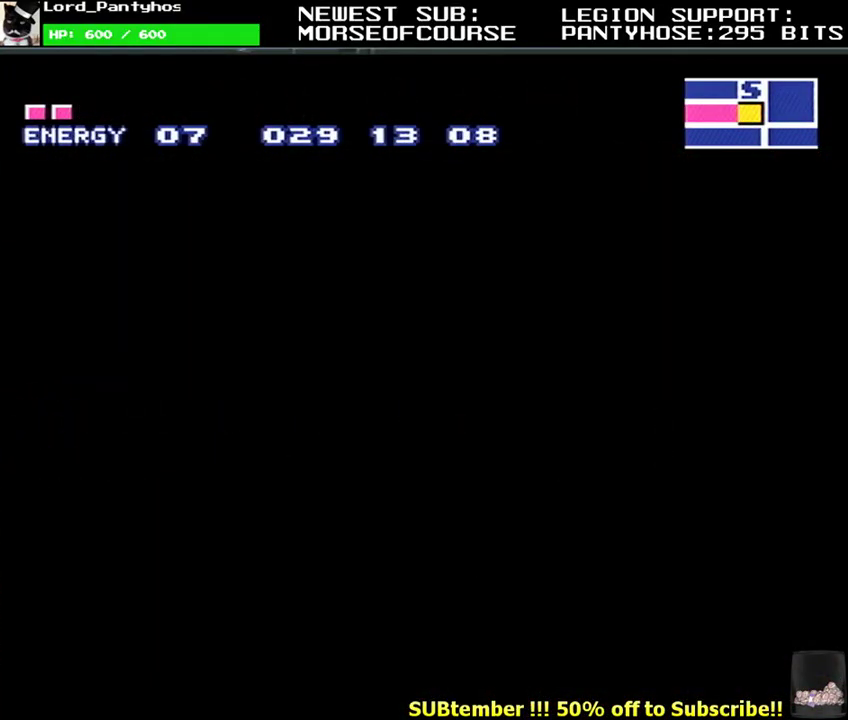
{"buttons": [], "events": []}
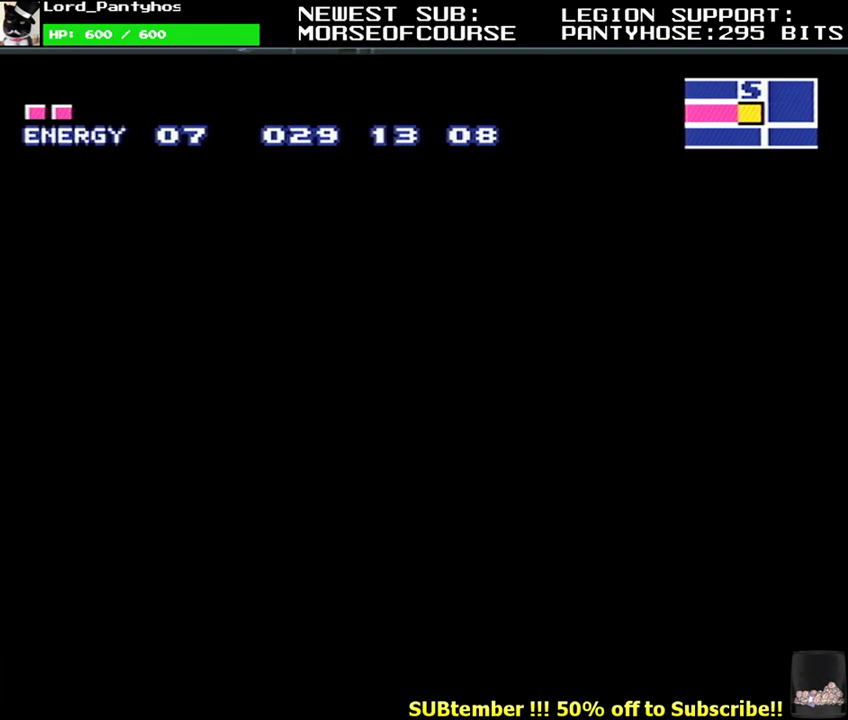
{"buttons": ["L1", "R1"], "events": [[17, "L1", "down"], [250, "R1", "down"], [300, "L1", "up"], [500, "L1", "down"]]}
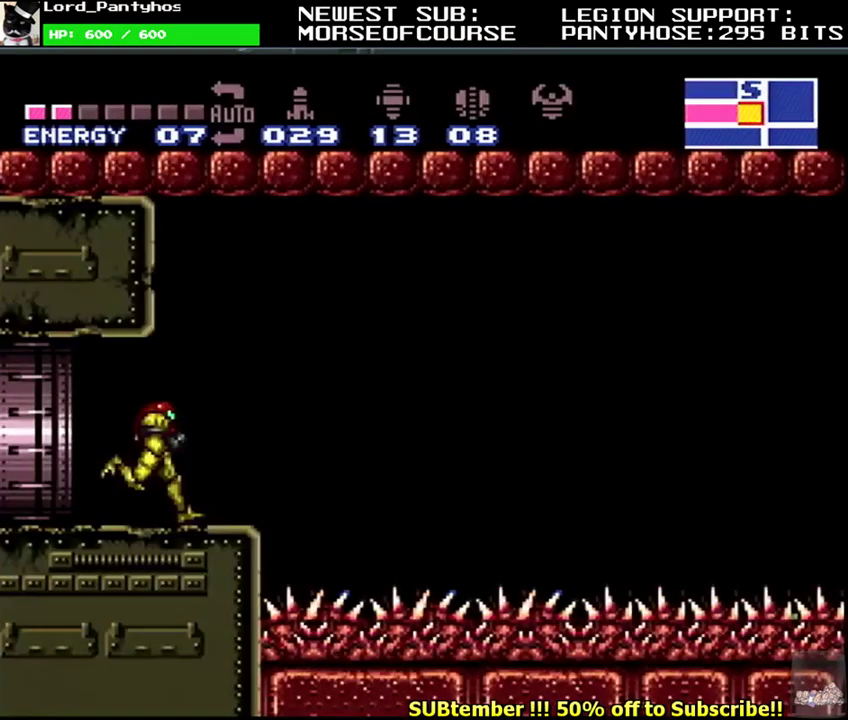
{"buttons": ["R1", "DPAD_DOWN"], "events": [[67, "DPAD_RIGHT", "down"], [117, "DPAD_RIGHT", "up"], [233, "DPAD_RIGHT", "down"], [283, "DPAD_RIGHT", "up"], [367, "L1", "up"], [500, "DPAD_DOWN", "down"]]}
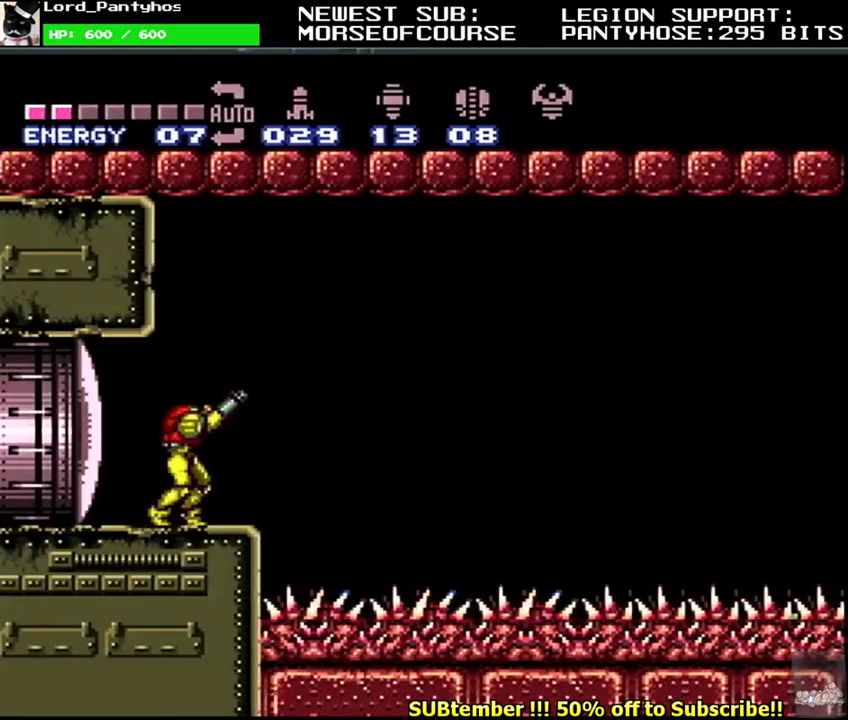
{"buttons": ["DPAD_DOWN"], "events": [[33, "A", "down"], [33, "R1", "up"], [133, "DPAD_DOWN", "up"], [217, "A", "up"], [500, "DPAD_DOWN", "down"]]}
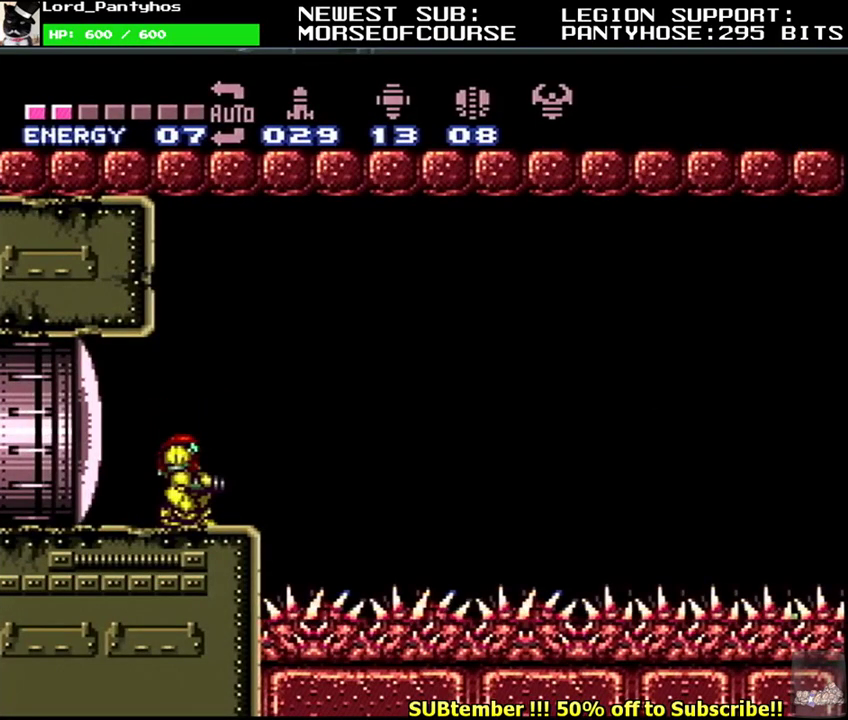
{"buttons": ["DPAD_RIGHT"], "events": [[83, "DPAD_DOWN", "up"], [500, "DPAD_RIGHT", "down"]]}
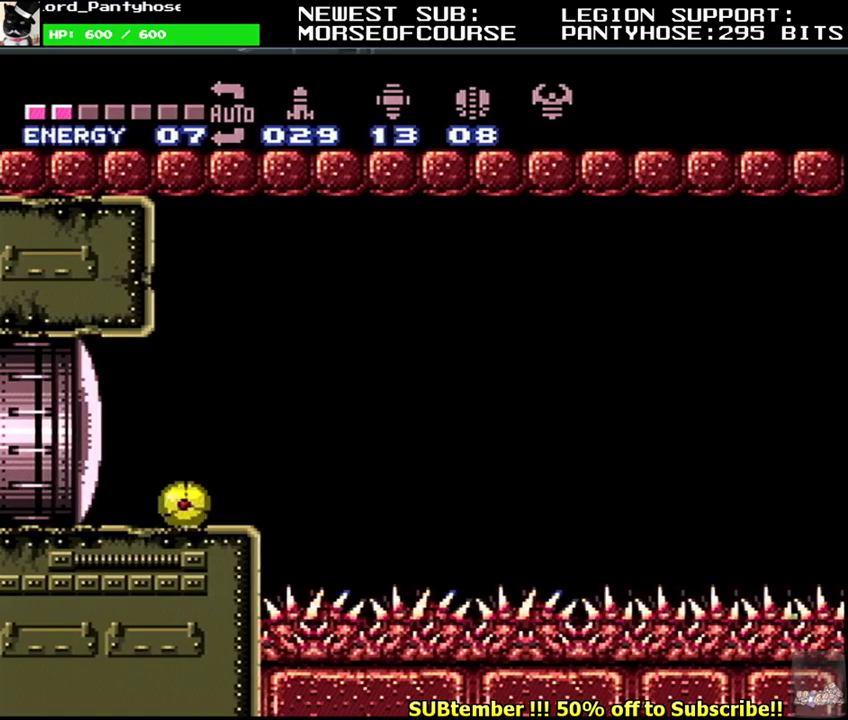
{"buttons": [], "events": [[33, "DPAD_RIGHT", "up"]]}
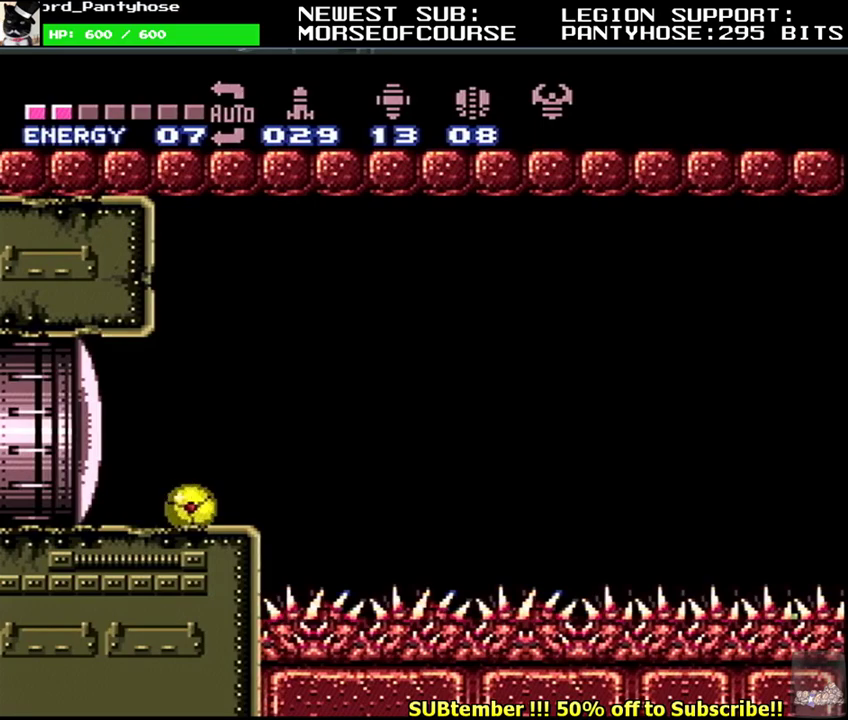
{"buttons": [], "events": []}
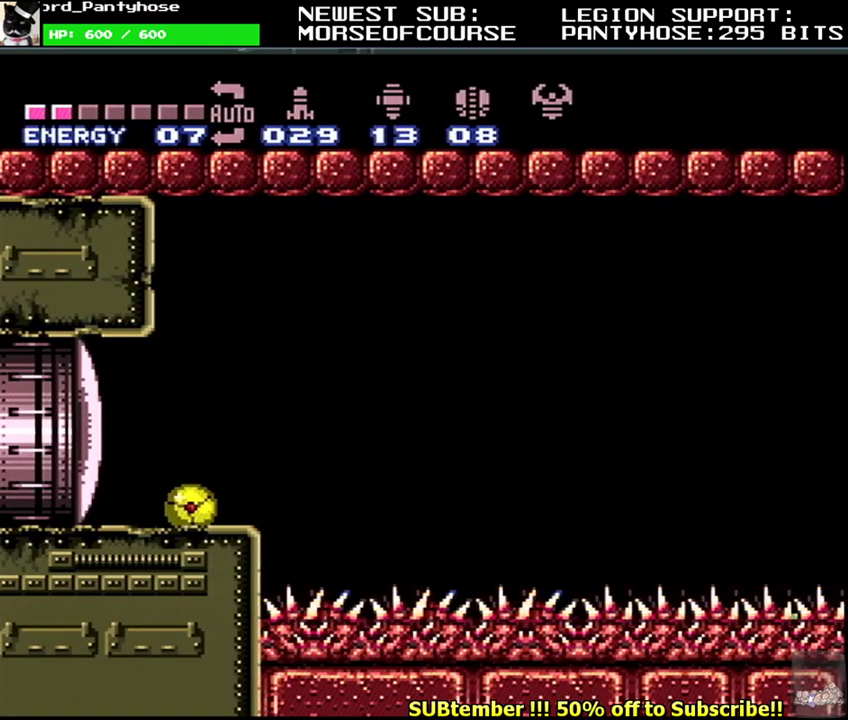
{"buttons": [], "events": []}
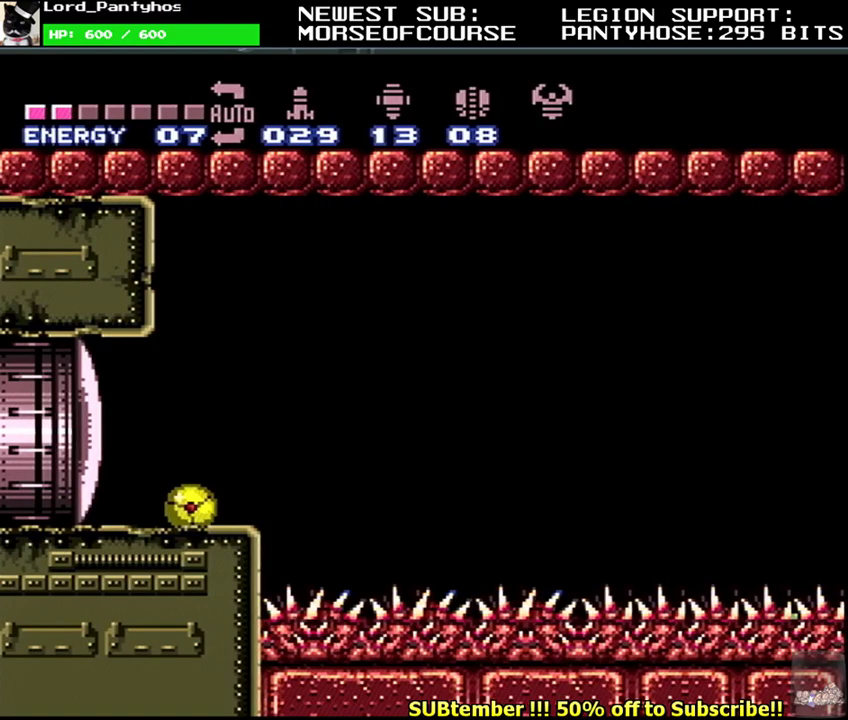
{"buttons": [], "events": [[183, "DPAD_UP", "down"], [267, "DPAD_UP", "up"]]}
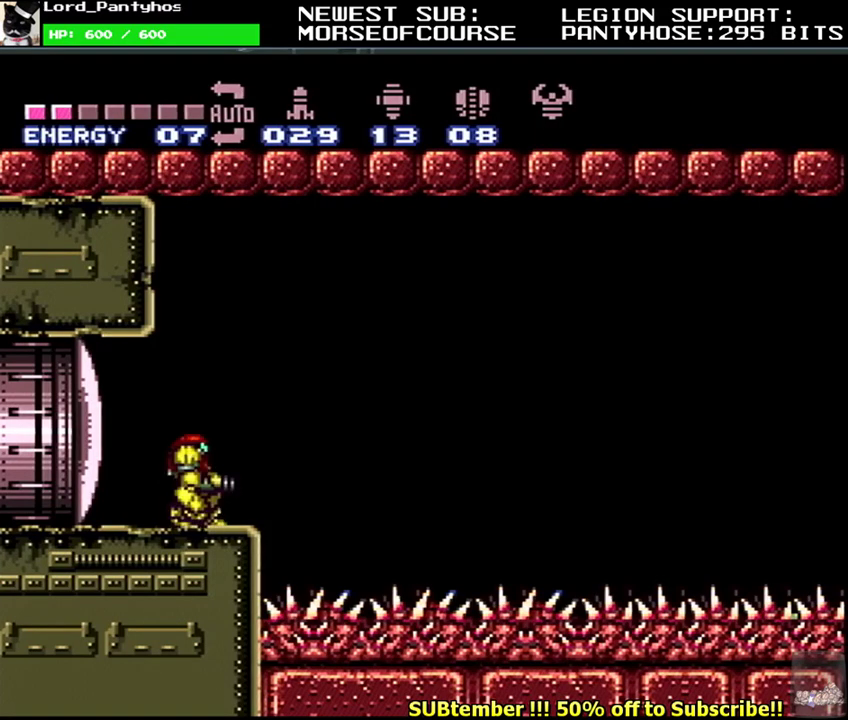
{"buttons": ["DPAD_DOWN"], "events": [[467, "DPAD_DOWN", "down"]]}
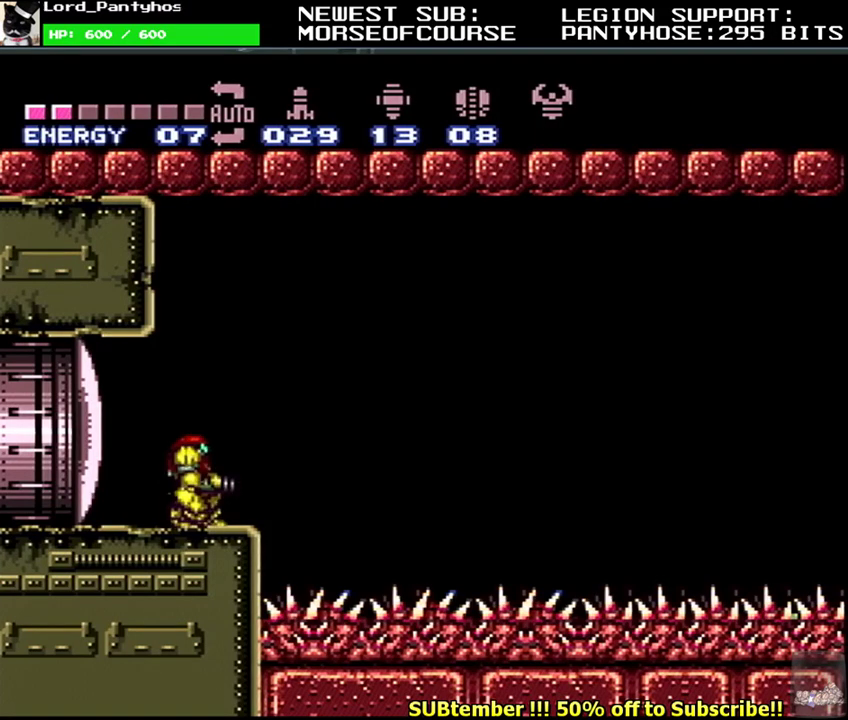
{"buttons": [], "events": [[67, "DPAD_DOWN", "up"]]}